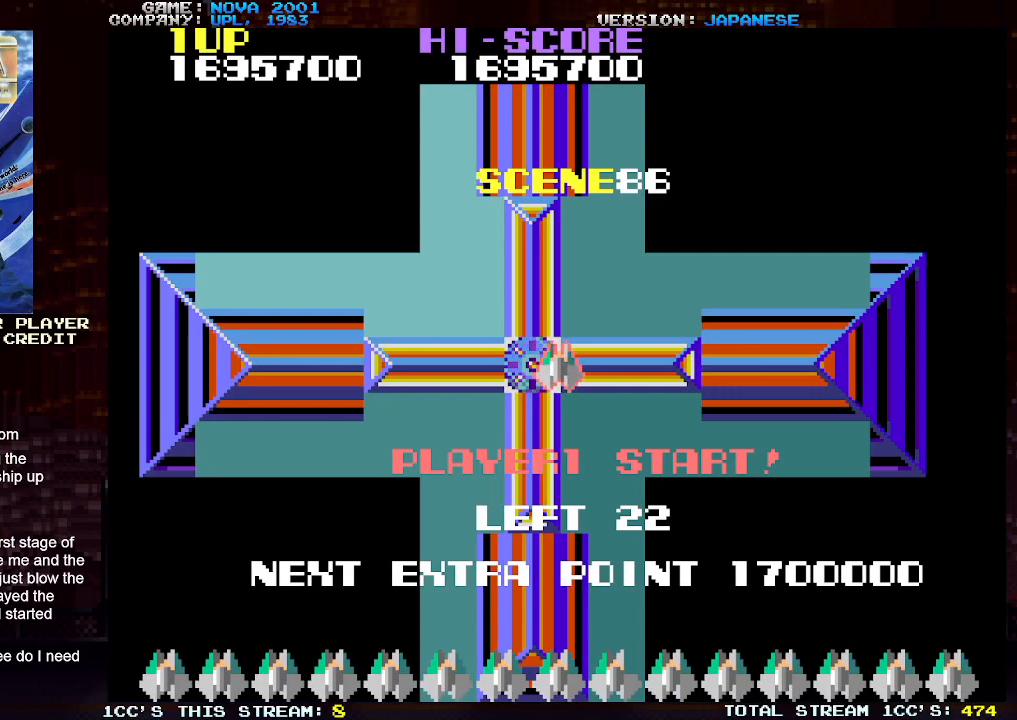
Gameplay with a controller (arcade stick); each line is a JSON object with the inputs held at the frame after it. "events" lists button and stick changes between this image and that frame as [ms after this image, input, new state], when the widget could be followed in between. Not read: L3 R3.
{"buttons": [], "left_stick": "center", "events": []}
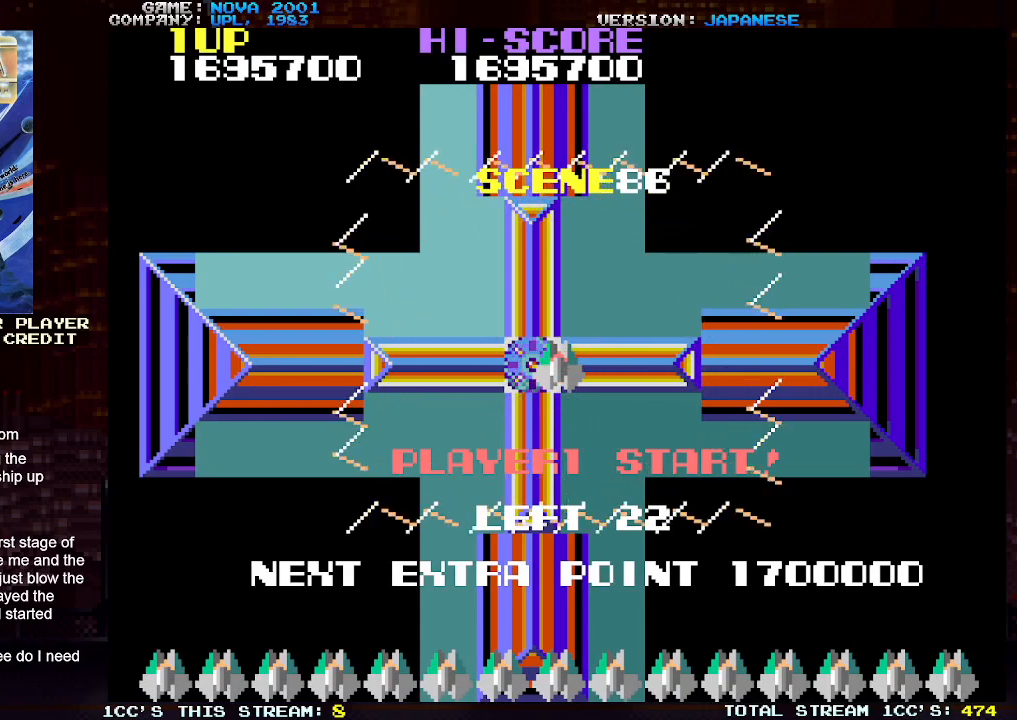
{"buttons": [], "left_stick": "center", "events": []}
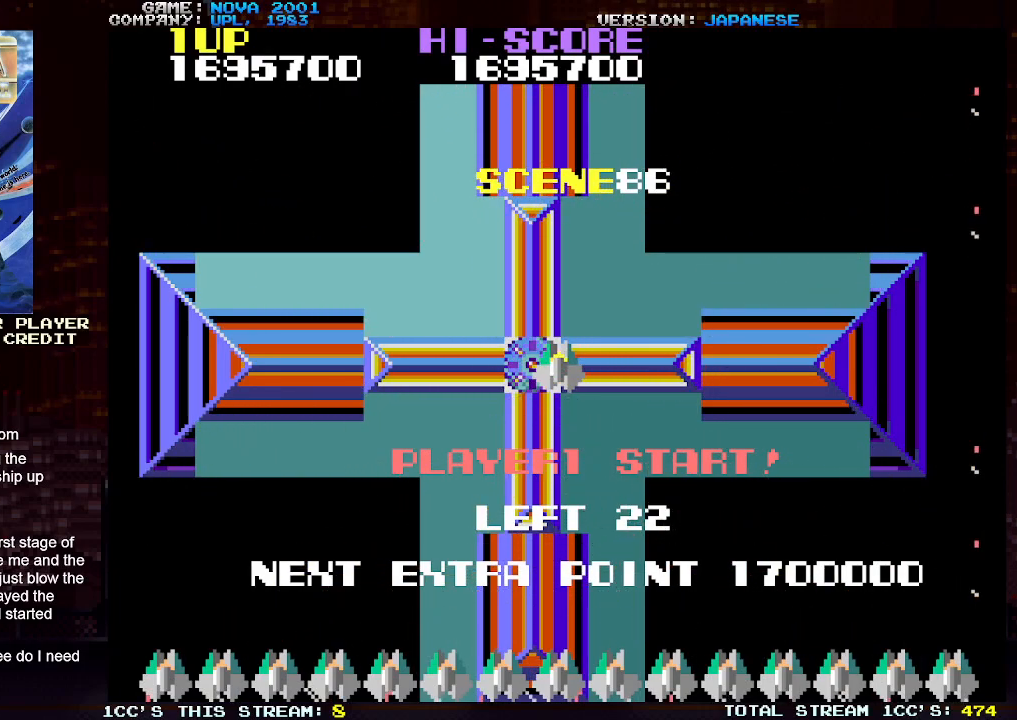
{"buttons": [], "left_stick": "center", "events": []}
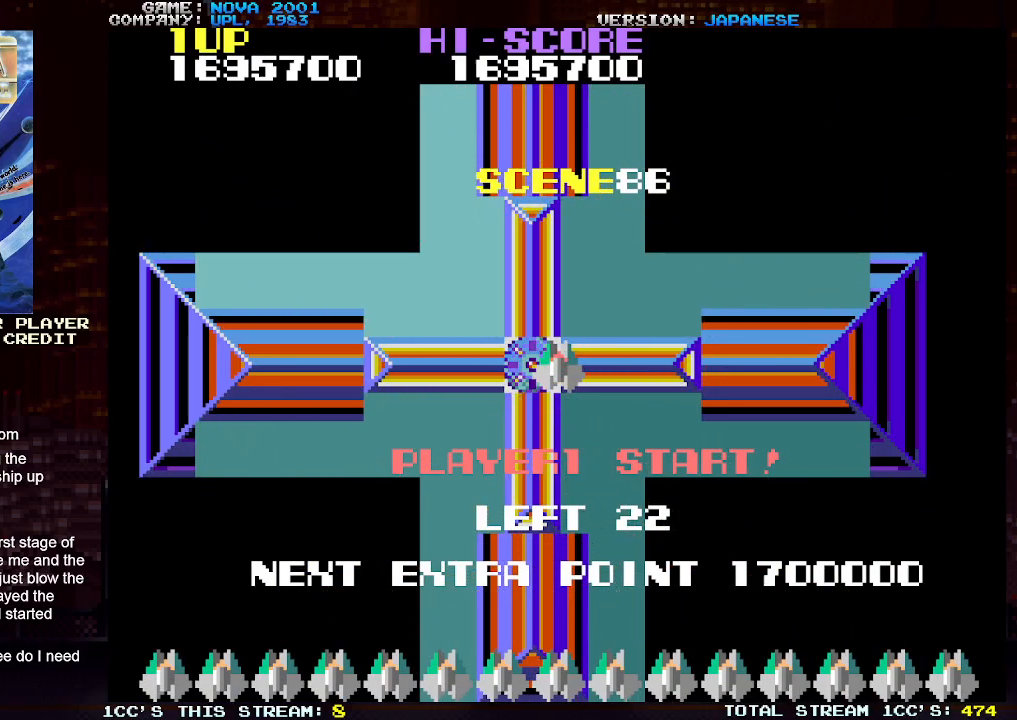
{"buttons": [], "left_stick": "center", "events": []}
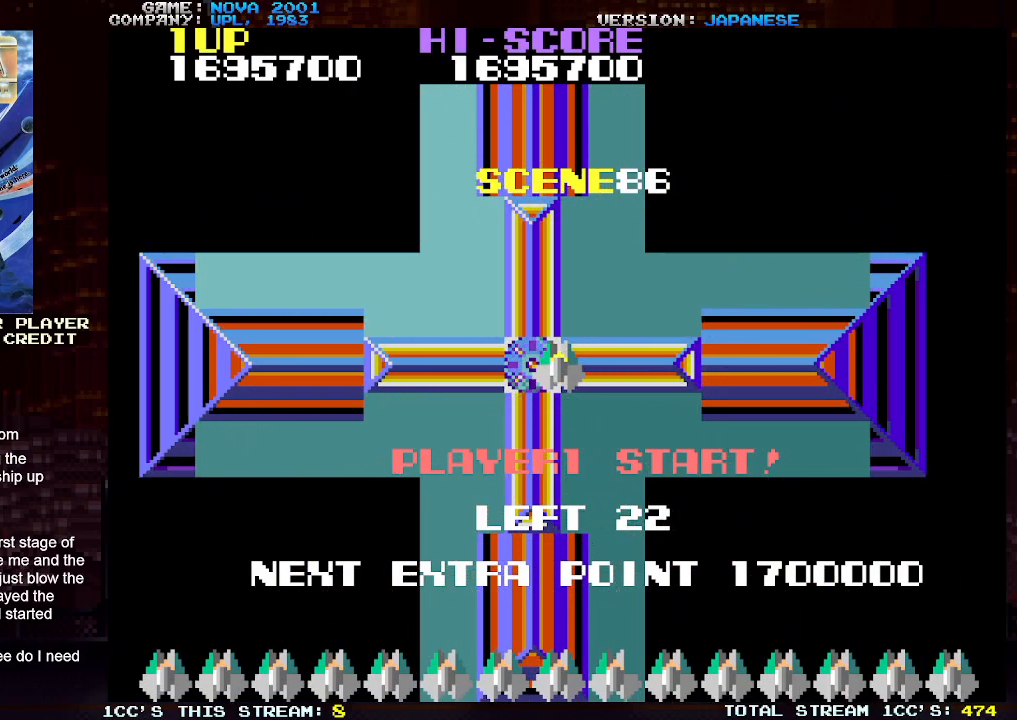
{"buttons": [], "left_stick": "center", "events": []}
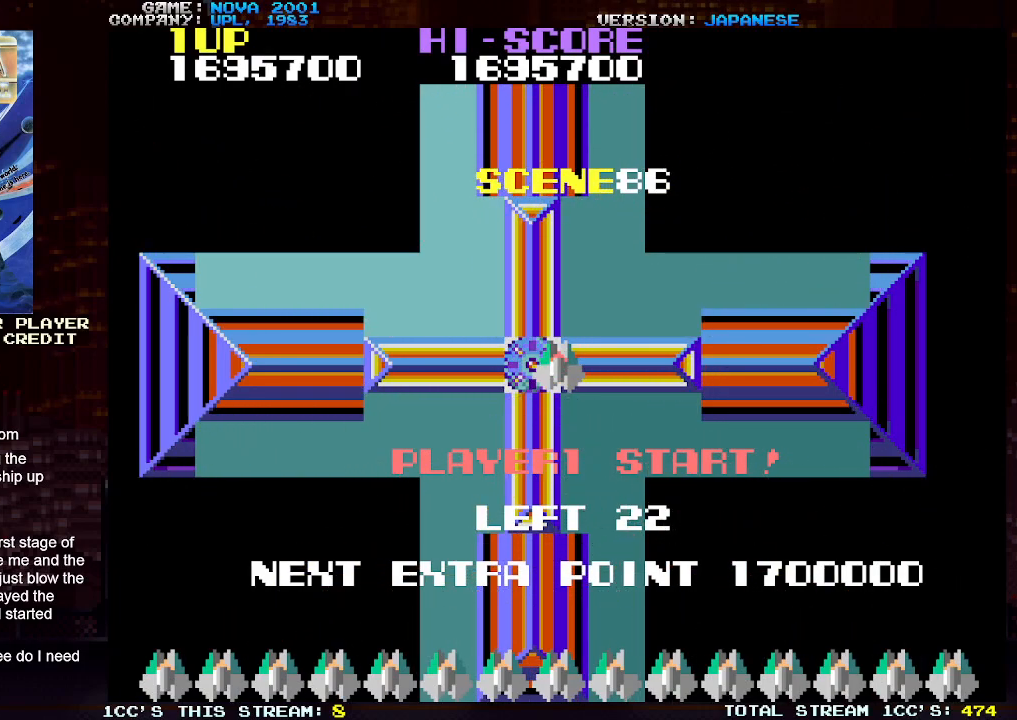
{"buttons": ["SQUARE", "TRIANGLE"], "left_stick": "center", "events": [[317, "TRIANGLE", "down"], [500, "SQUARE", "down"]]}
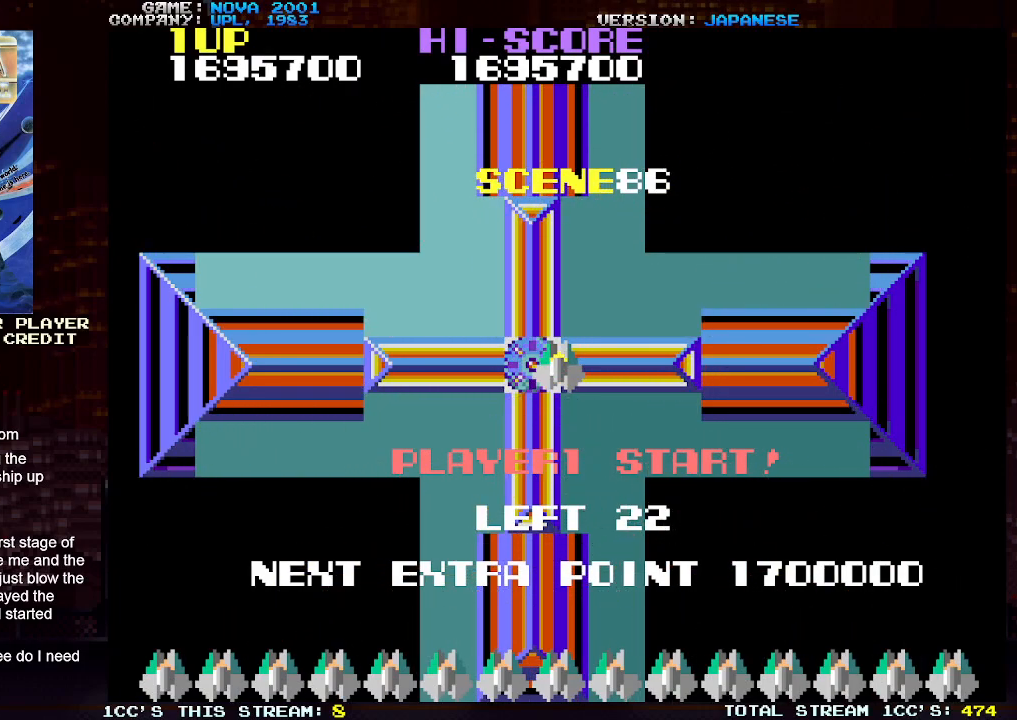
{"buttons": ["TRIANGLE"], "left_stick": "center", "events": [[83, "SQUARE", "up"], [167, "SQUARE", "down"], [250, "SQUARE", "up"], [350, "SQUARE", "down"], [417, "SQUARE", "up"]]}
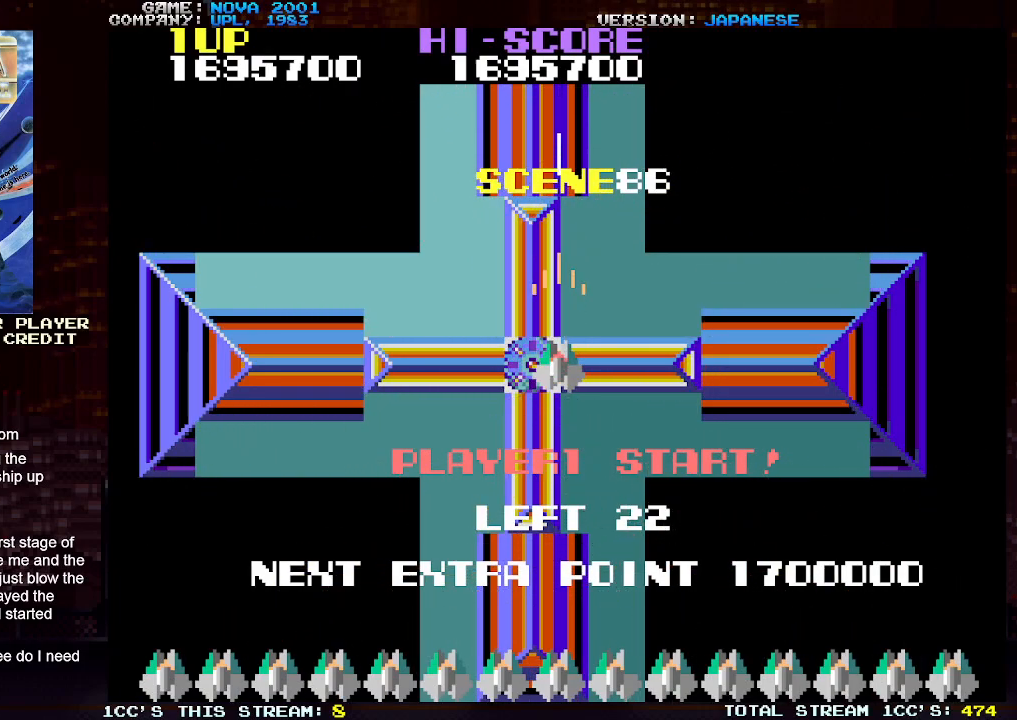
{"buttons": ["TRIANGLE"], "left_stick": "center", "events": [[33, "SQUARE", "down"], [83, "SQUARE", "up"], [217, "SQUARE", "down"], [267, "SQUARE", "up"], [383, "SQUARE", "down"], [433, "SQUARE", "up"]]}
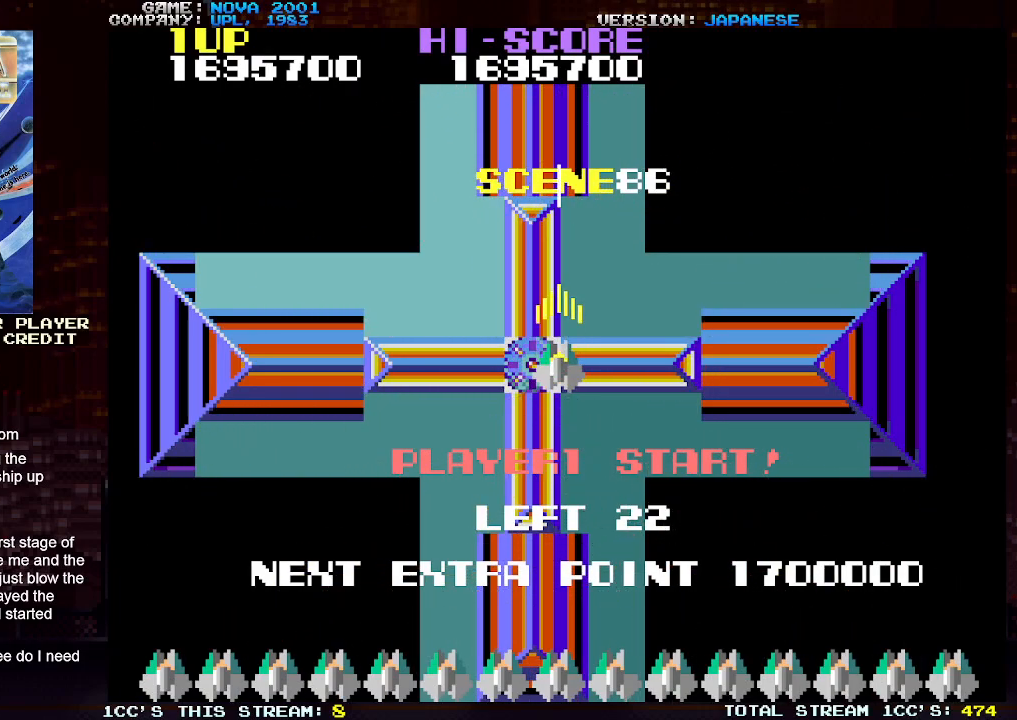
{"buttons": ["SQUARE", "TRIANGLE"], "left_stick": "left", "events": [[67, "SQUARE", "down"], [133, "SQUARE", "up"], [250, "SQUARE", "down"], [317, "SQUARE", "up"], [400, "left_stick", "left"], [433, "SQUARE", "down"]]}
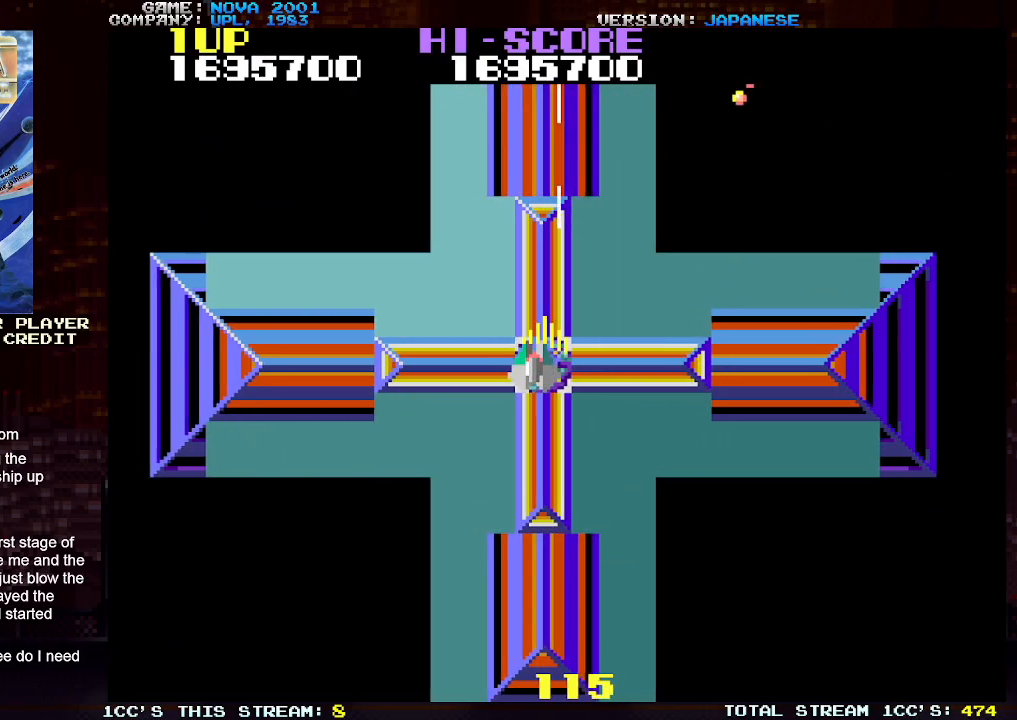
{"buttons": ["TRIANGLE"], "left_stick": "left", "events": [[17, "SQUARE", "up"], [133, "SQUARE", "down"], [200, "SQUARE", "up"], [333, "SQUARE", "down"], [400, "SQUARE", "up"]]}
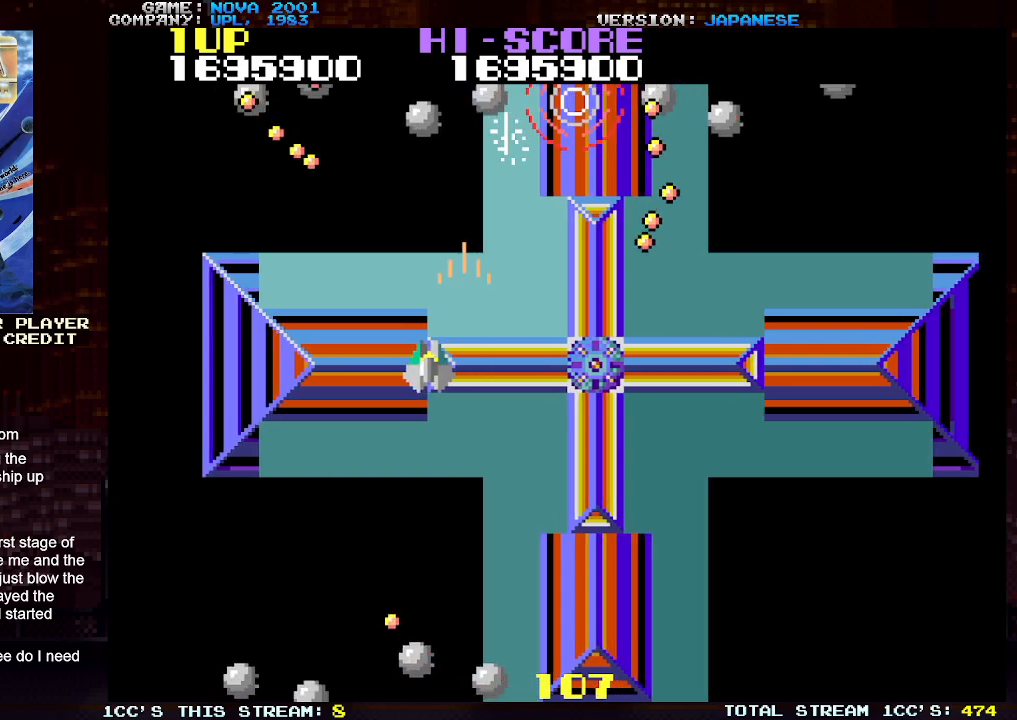
{"buttons": ["TRIANGLE"], "left_stick": "left", "events": [[17, "SQUARE", "down"], [100, "SQUARE", "up"], [200, "SQUARE", "down"], [283, "SQUARE", "up"], [367, "SQUARE", "down"], [450, "SQUARE", "up"]]}
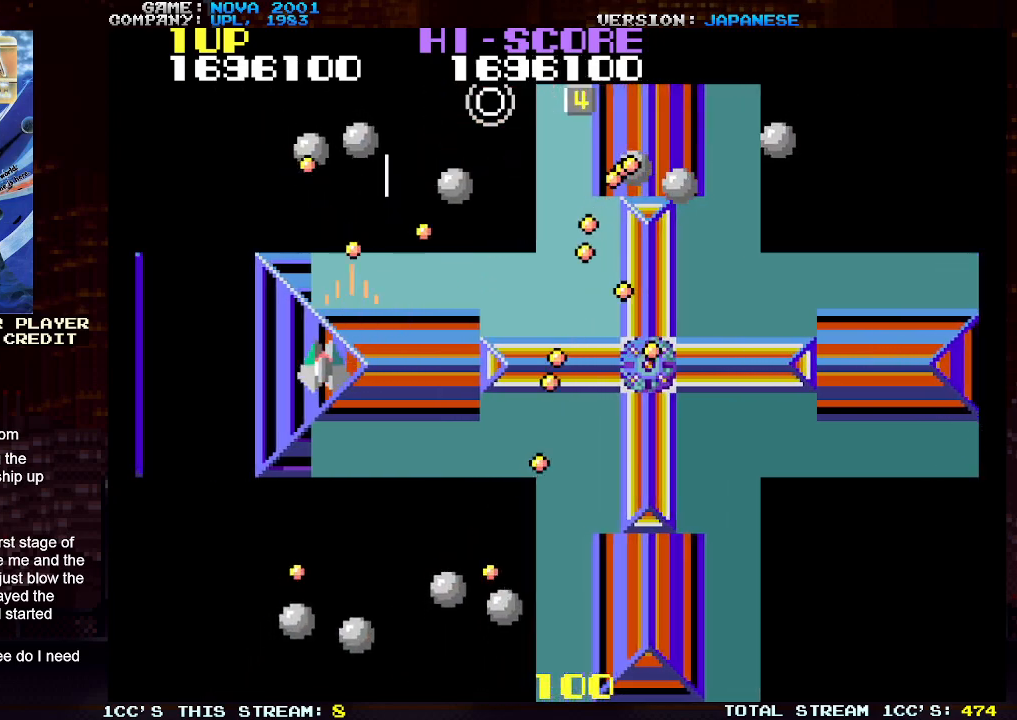
{"buttons": ["SQUARE", "TRIANGLE"], "left_stick": "left", "events": [[17, "SQUARE", "down"], [100, "SQUARE", "up"], [183, "SQUARE", "down"], [233, "TRIANGLE", "up"], [267, "SQUARE", "up"], [317, "left_stick", "right"], [383, "TRIANGLE", "down"], [433, "left_stick", "left"], [450, "SQUARE", "down"]]}
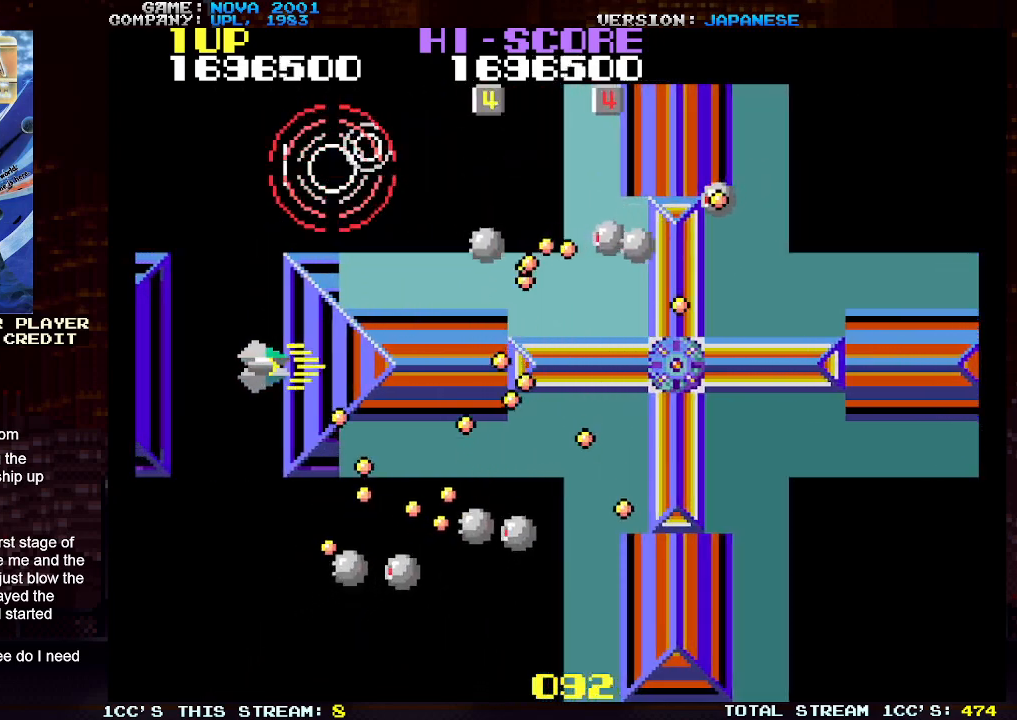
{"buttons": ["SQUARE", "TRIANGLE"], "left_stick": "up", "events": [[67, "SQUARE", "up"], [167, "SQUARE", "down"], [233, "SQUARE", "up"], [283, "left_stick", "center"], [317, "SQUARE", "down"], [400, "SQUARE", "up"], [450, "left_stick", "up"], [483, "SQUARE", "down"]]}
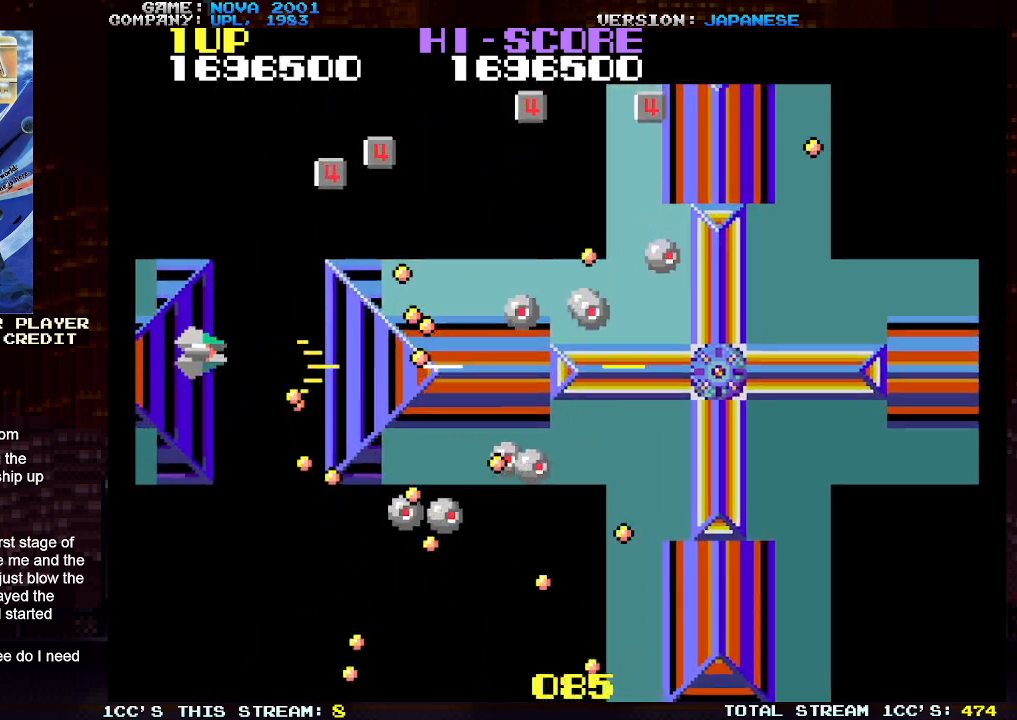
{"buttons": ["SQUARE", "TRIANGLE"], "left_stick": "down", "events": [[67, "SQUARE", "up"], [67, "left_stick", "left"], [150, "left_stick", "down"], [167, "SQUARE", "down"], [233, "SQUARE", "up"], [300, "left_stick", "left"], [317, "SQUARE", "down"], [417, "SQUARE", "up"], [417, "left_stick", "down"], [483, "SQUARE", "down"]]}
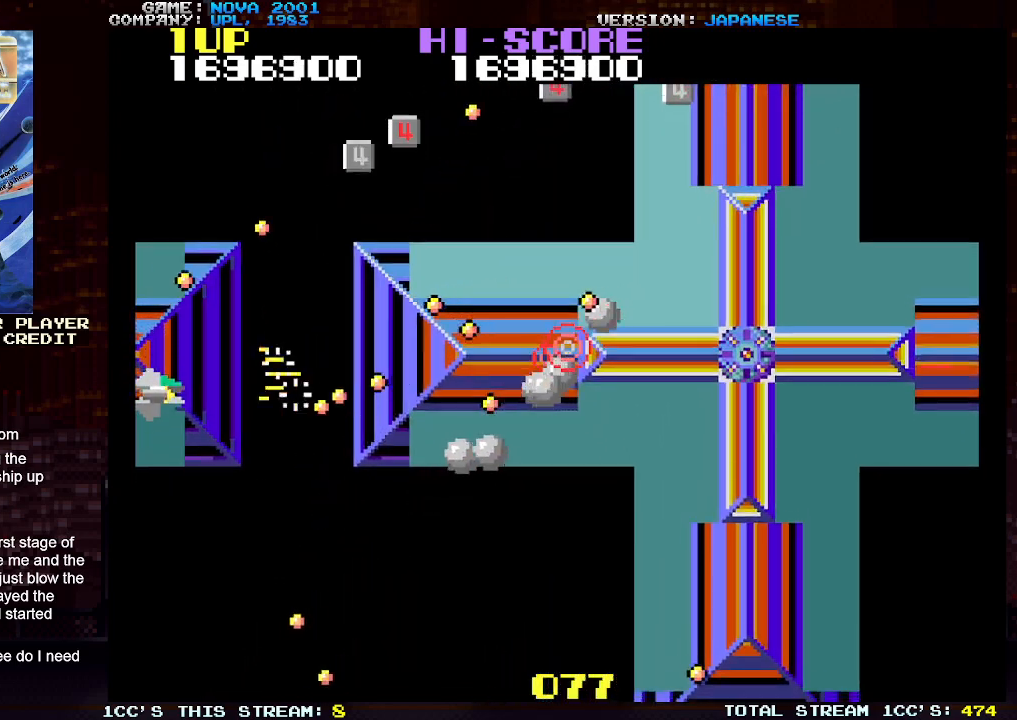
{"buttons": ["SQUARE", "TRIANGLE"], "left_stick": "down-right", "events": [[67, "SQUARE", "up"], [150, "SQUARE", "down"], [233, "SQUARE", "up"], [317, "SQUARE", "down"], [333, "left_stick", "down-right"], [417, "SQUARE", "up"], [483, "SQUARE", "down"]]}
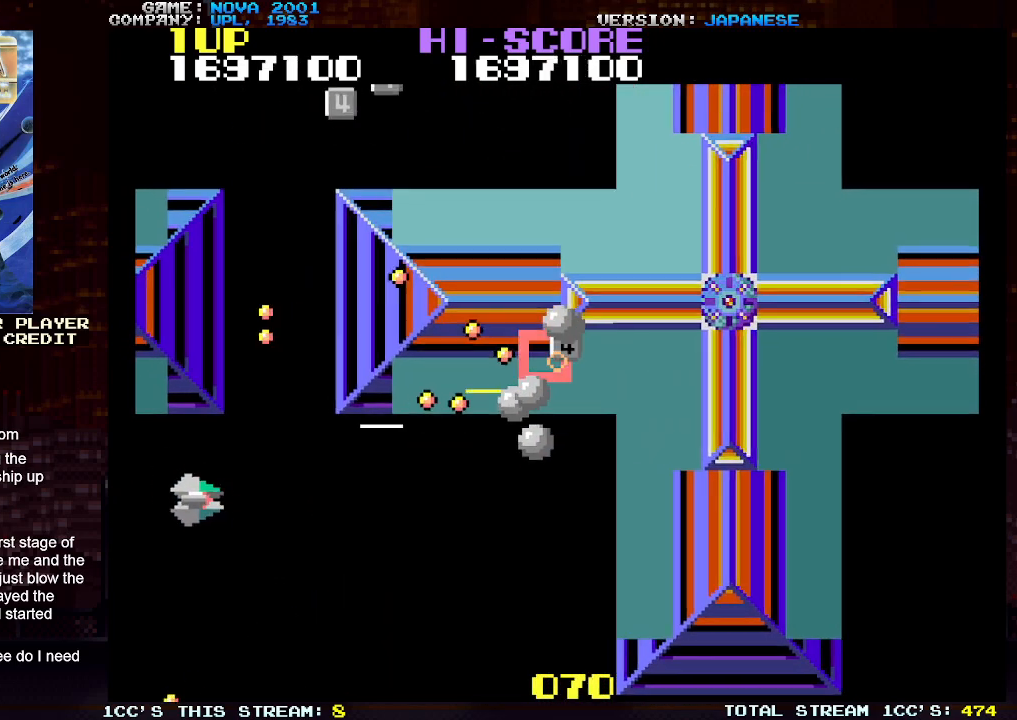
{"buttons": ["TRIANGLE"], "left_stick": "down-right", "events": [[117, "SQUARE", "up"], [167, "SQUARE", "down"], [283, "SQUARE", "up"], [367, "SQUARE", "down"], [467, "SQUARE", "up"]]}
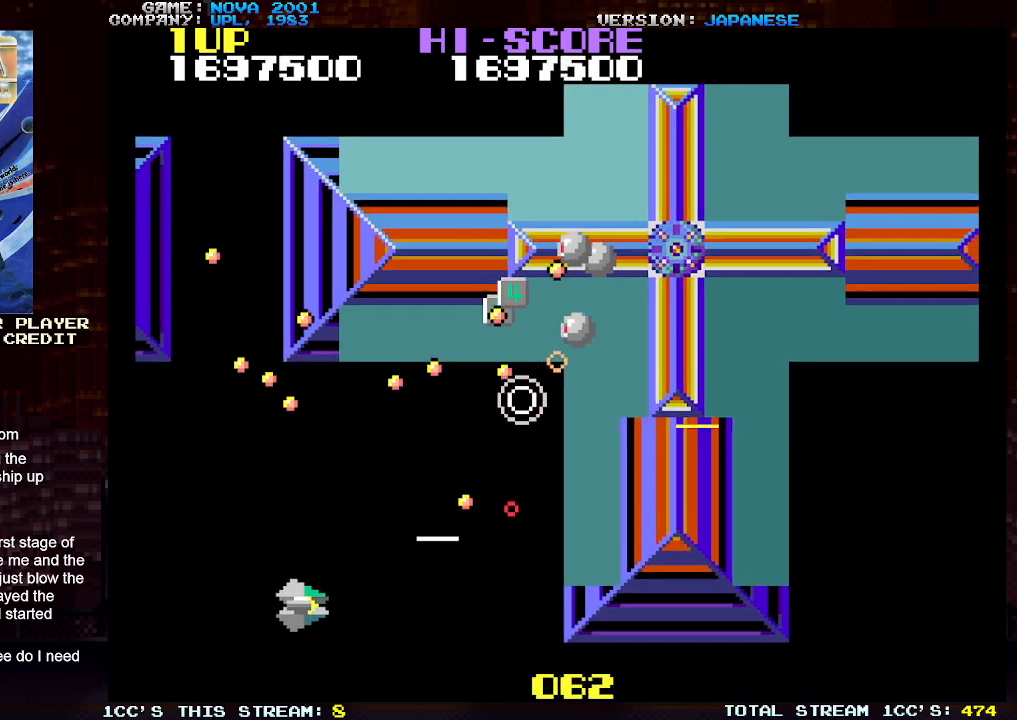
{"buttons": ["TRIANGLE"], "left_stick": "up-right", "events": [[117, "TRIANGLE", "up"], [250, "TRIANGLE", "down"], [250, "left_stick", "up-right"], [317, "SQUARE", "down"], [450, "SQUARE", "up"]]}
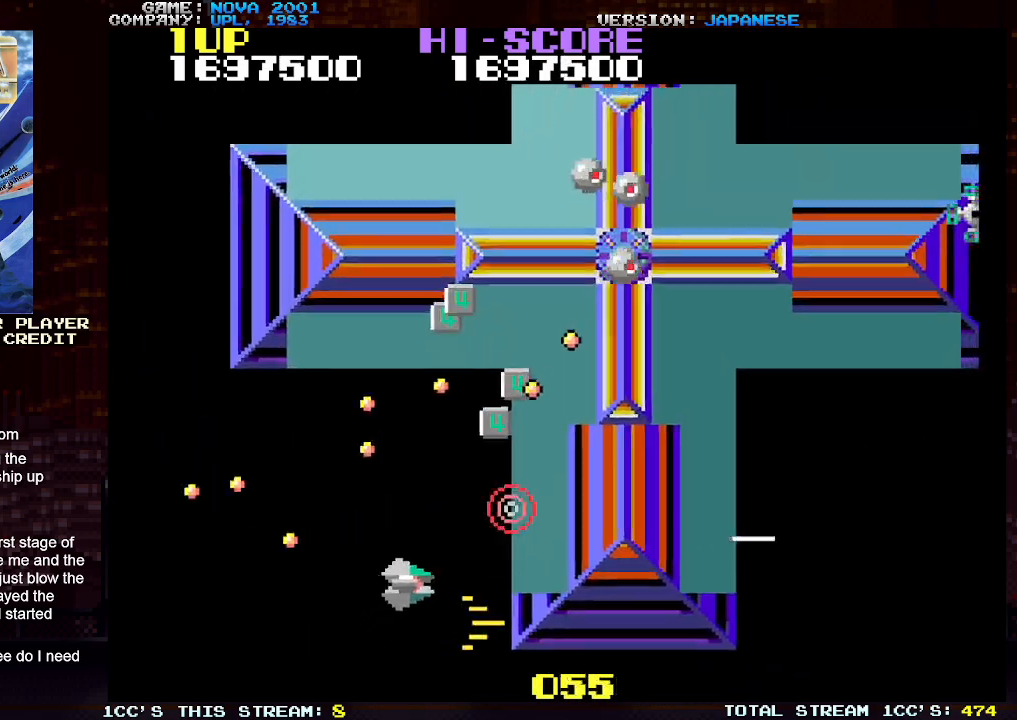
{"buttons": [], "left_stick": "right", "events": [[33, "SQUARE", "down"], [133, "SQUARE", "up"], [183, "left_stick", "down-right"], [283, "TRIANGLE", "up"], [350, "left_stick", "right"]]}
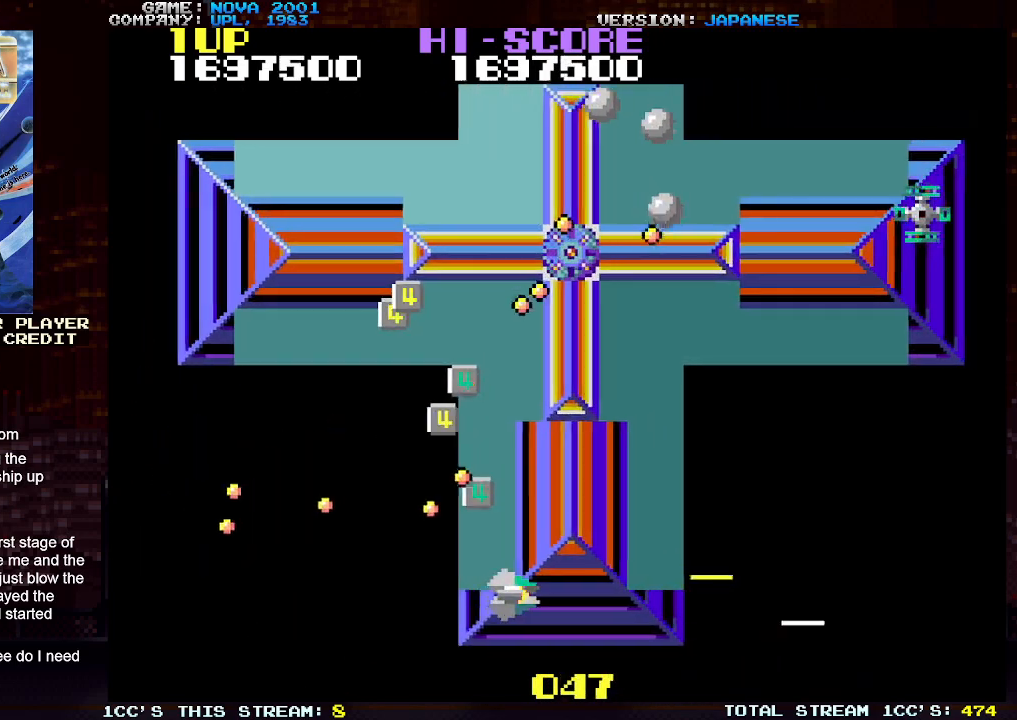
{"buttons": ["TRIANGLE"], "left_stick": "down-right", "events": [[33, "left_stick", "up"], [133, "TRIANGLE", "down"], [233, "left_stick", "left"], [317, "left_stick", "down"], [467, "left_stick", "down-right"]]}
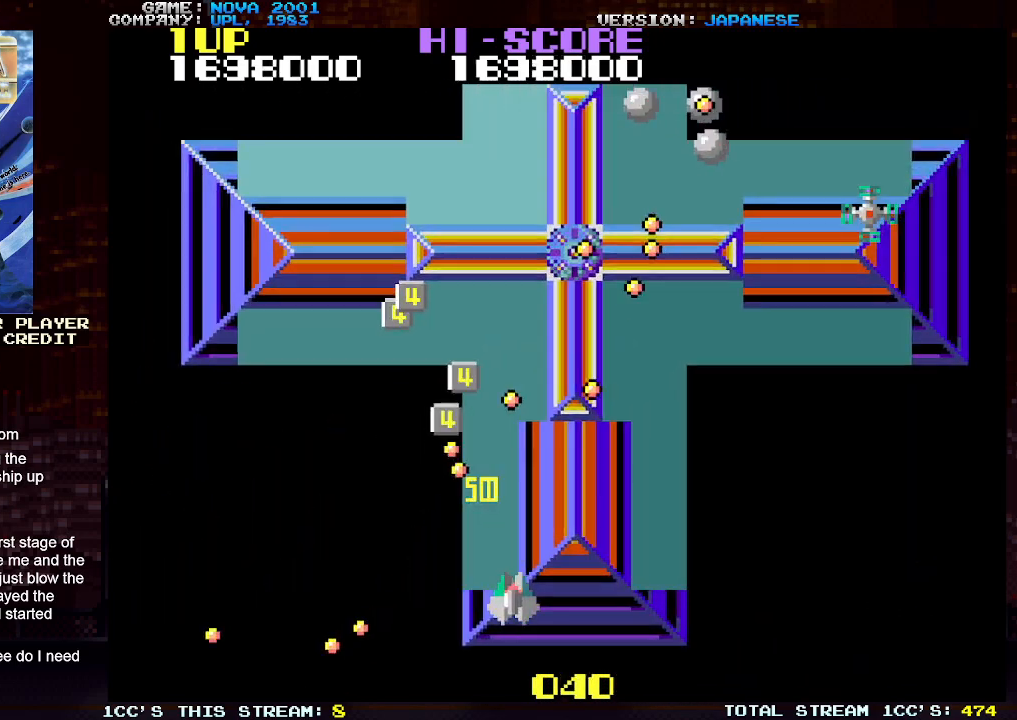
{"buttons": ["TRIANGLE"], "left_stick": "up-right", "events": [[17, "left_stick", "right"], [67, "left_stick", "center"], [117, "left_stick", "left"], [183, "left_stick", "down"], [333, "left_stick", "right"], [450, "left_stick", "up-right"]]}
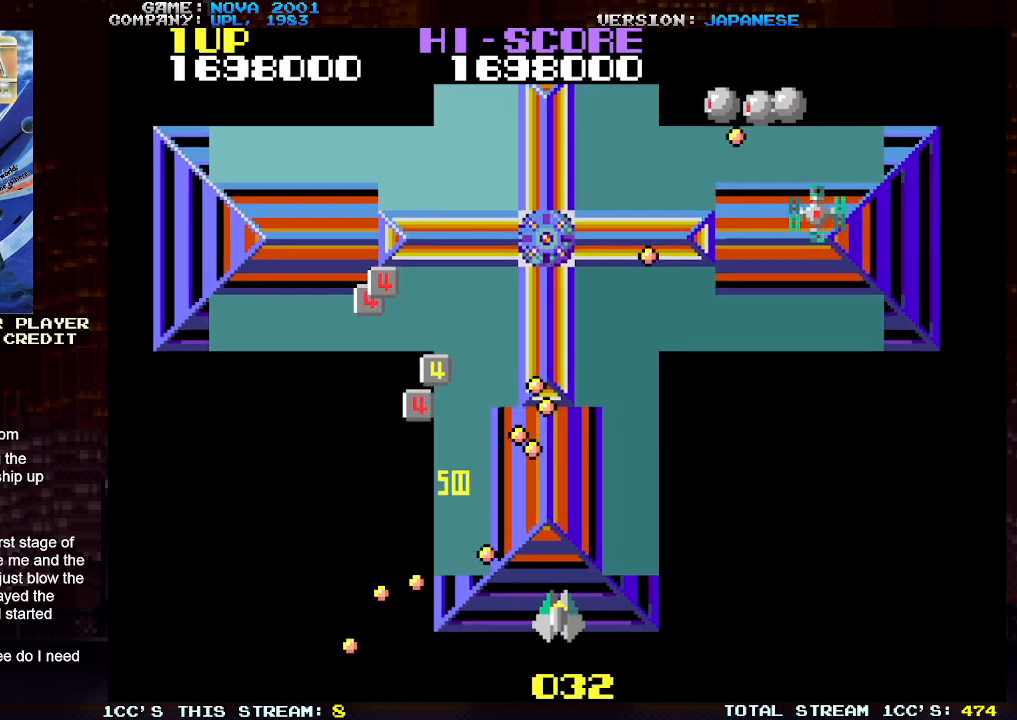
{"buttons": ["TRIANGLE"], "left_stick": "up-right", "events": [[17, "SQUARE", "down"], [83, "SQUARE", "up"]]}
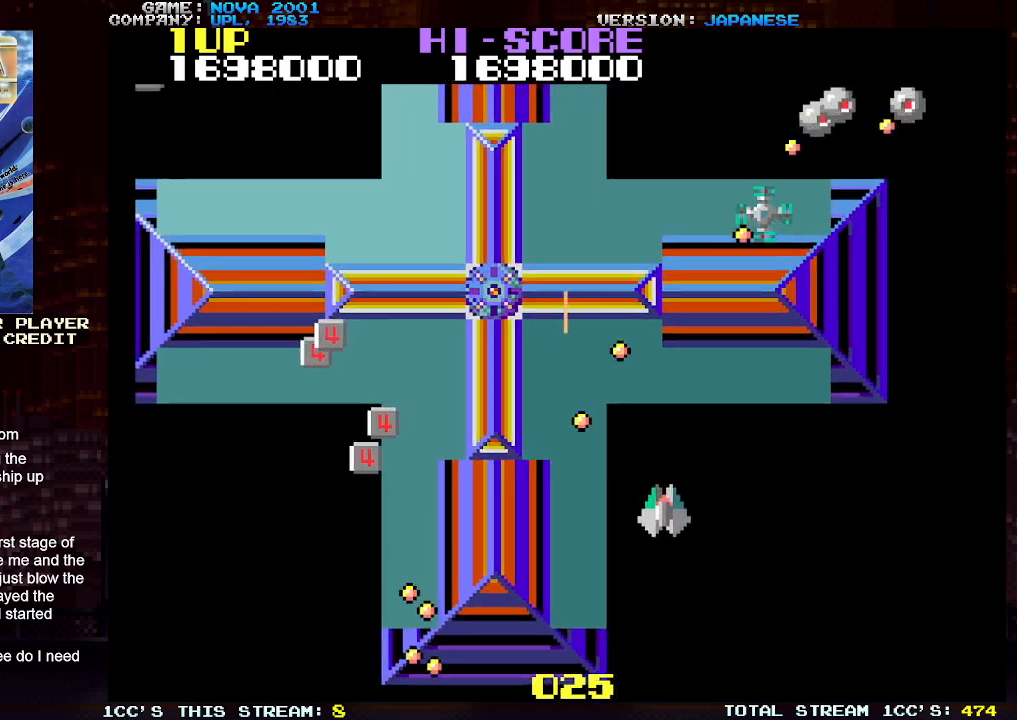
{"buttons": ["SQUARE", "TRIANGLE"], "left_stick": "down-right", "events": [[100, "SQUARE", "down"], [167, "SQUARE", "up"], [283, "SQUARE", "down"], [350, "SQUARE", "up"], [417, "left_stick", "down-right"], [433, "SQUARE", "down"]]}
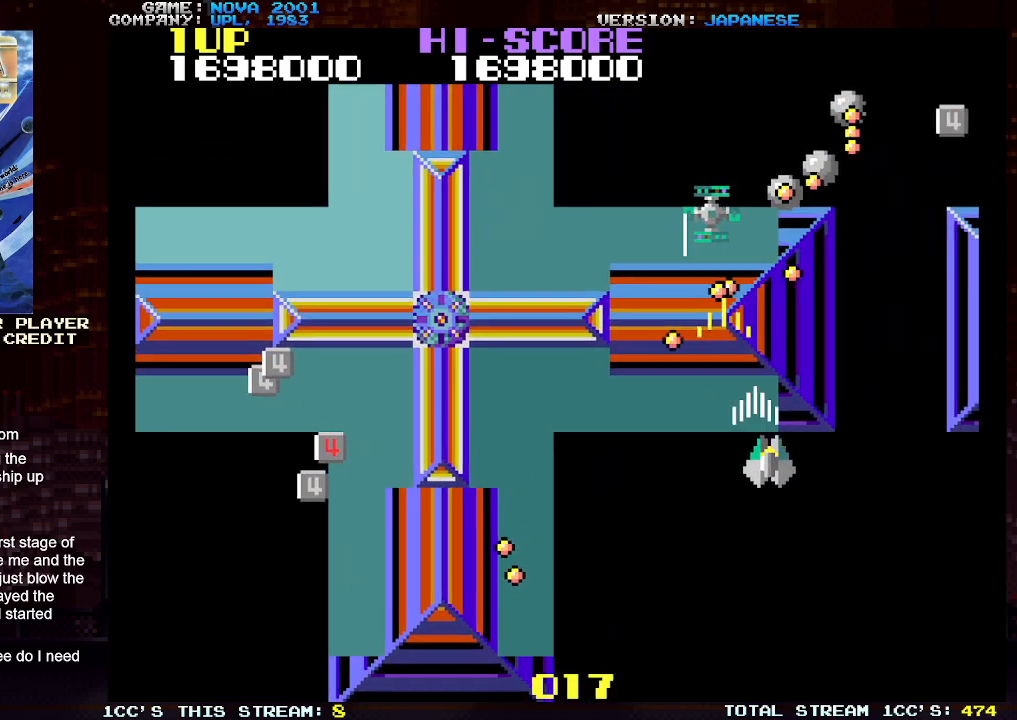
{"buttons": ["SQUARE", "TRIANGLE"], "left_stick": "down-left", "events": [[17, "SQUARE", "up"], [100, "SQUARE", "down"], [200, "SQUARE", "up"], [267, "SQUARE", "down"], [350, "SQUARE", "up"], [367, "left_stick", "down-left"], [433, "SQUARE", "down"]]}
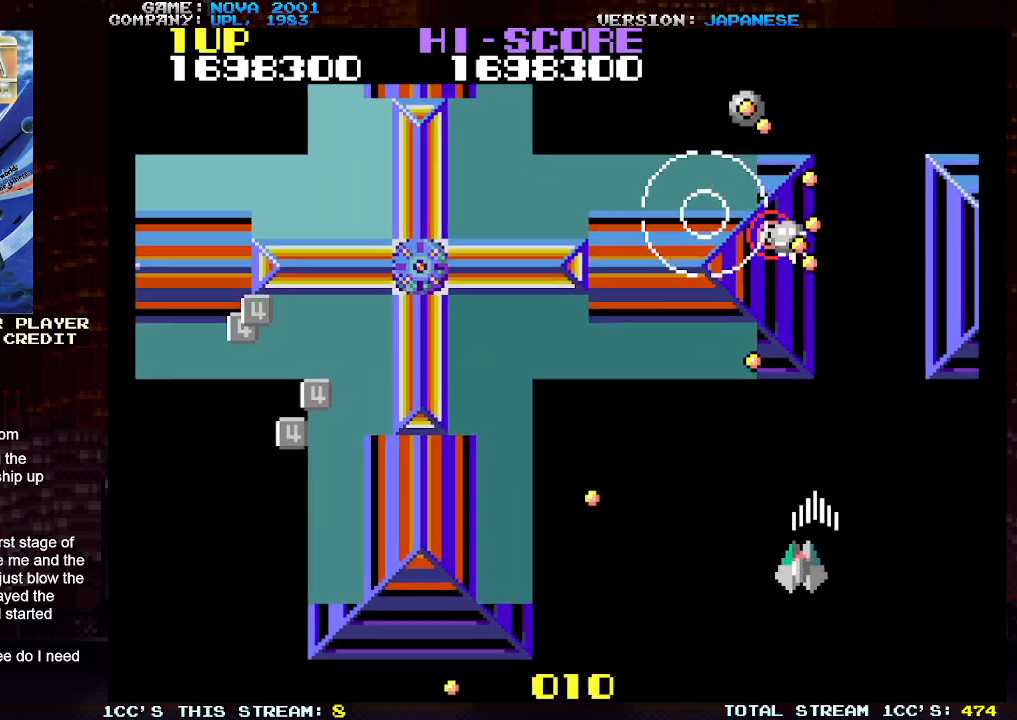
{"buttons": ["TRIANGLE"], "left_stick": "up-left", "events": [[33, "SQUARE", "up"], [467, "left_stick", "up-left"]]}
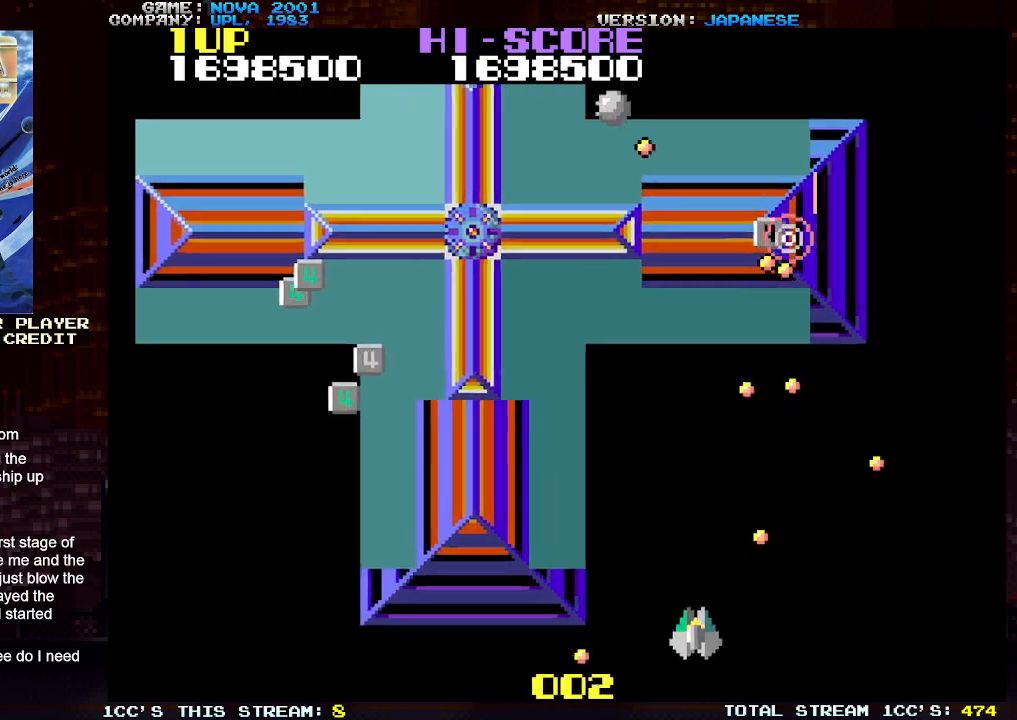
{"buttons": ["TRIANGLE"], "left_stick": "up-left", "events": []}
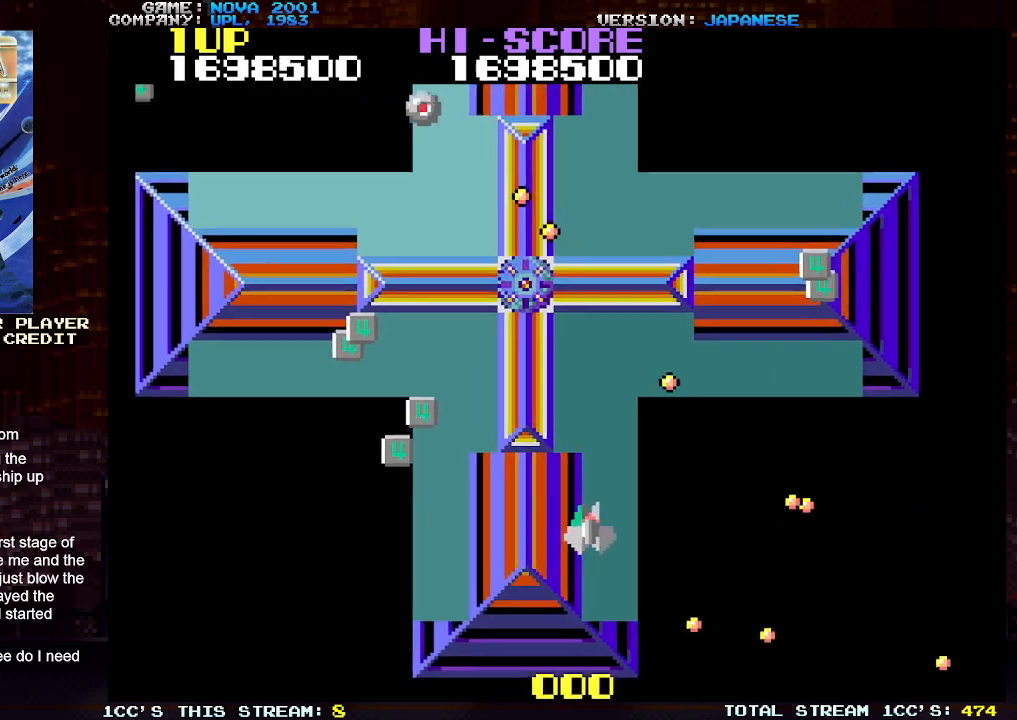
{"buttons": ["TRIANGLE"], "left_stick": "up-left", "events": [[133, "left_stick", "left"], [350, "left_stick", "up-left"]]}
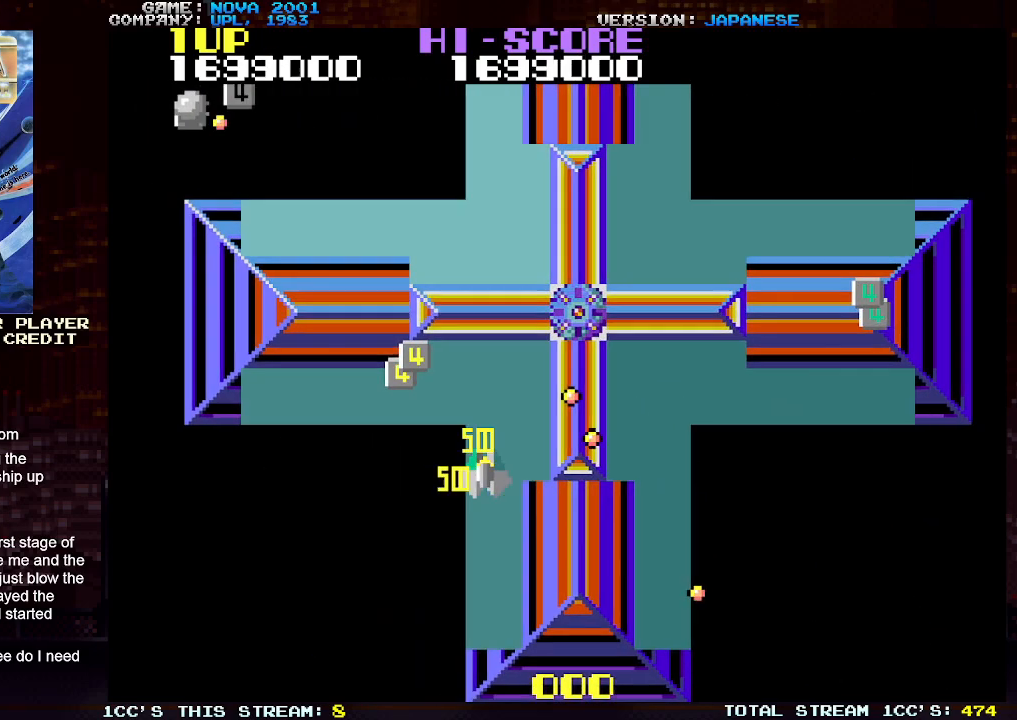
{"buttons": ["TRIANGLE"], "left_stick": "down-left", "events": [[417, "left_stick", "down-left"]]}
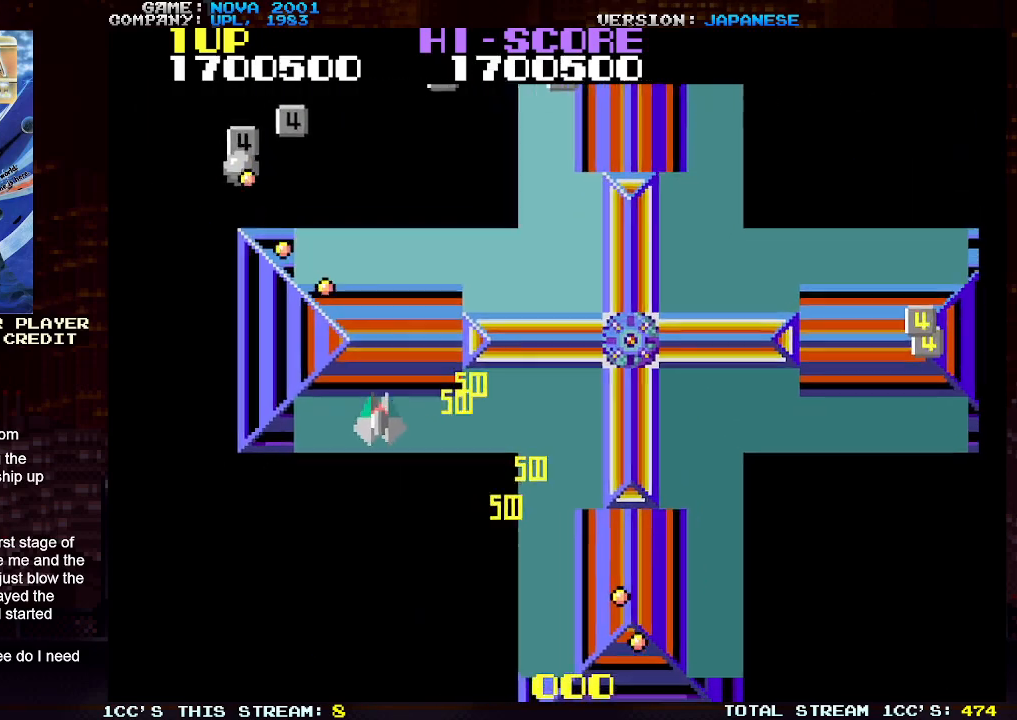
{"buttons": ["SQUARE", "TRIANGLE"], "left_stick": "down-left", "events": [[283, "SQUARE", "down"], [367, "SQUARE", "up"], [467, "SQUARE", "down"]]}
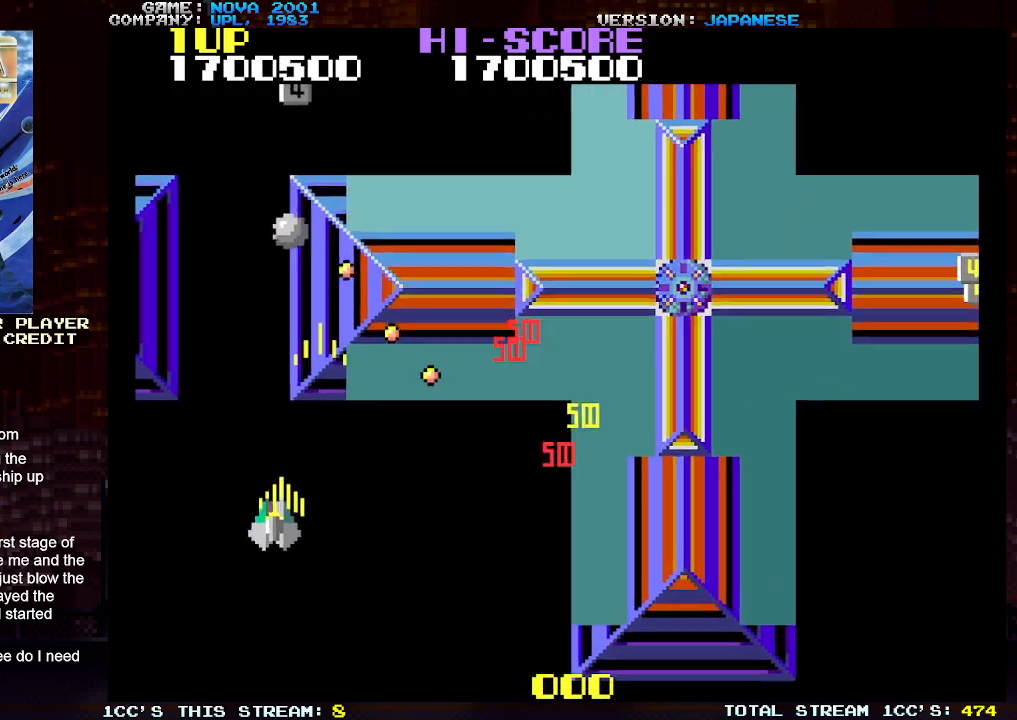
{"buttons": [], "left_stick": "center", "events": [[67, "SQUARE", "up"], [117, "left_stick", "down-right"], [450, "TRIANGLE", "up"], [483, "left_stick", "center"]]}